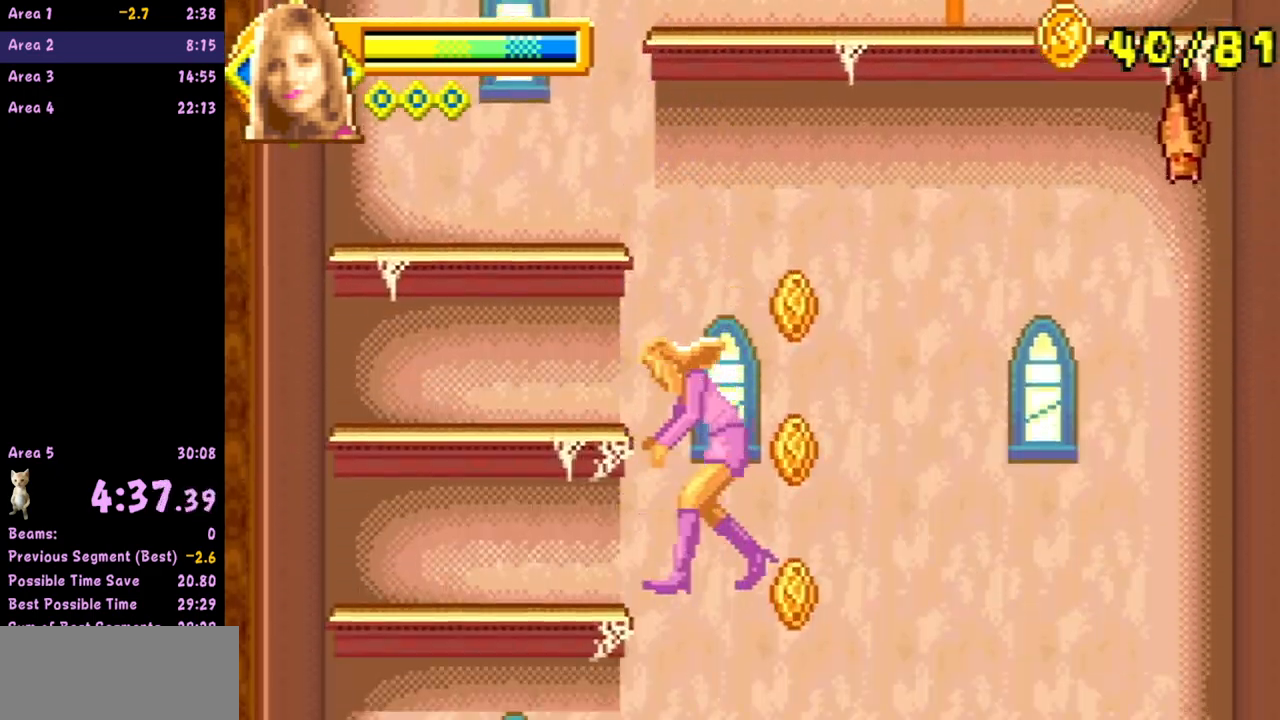
Gameplay with a controller (Nintendo layout); each line is a JSON object with the inputs held at the frame after it. "events" lists button and stick changes between this image and that frame as [ms after this image, input, new state], when the widget could be followed in between. Not read: L3 R3 right_stick.
{"buttons": [], "left_stick": "left", "events": [[250, "left_stick", "right"], [500, "left_stick", "left"]]}
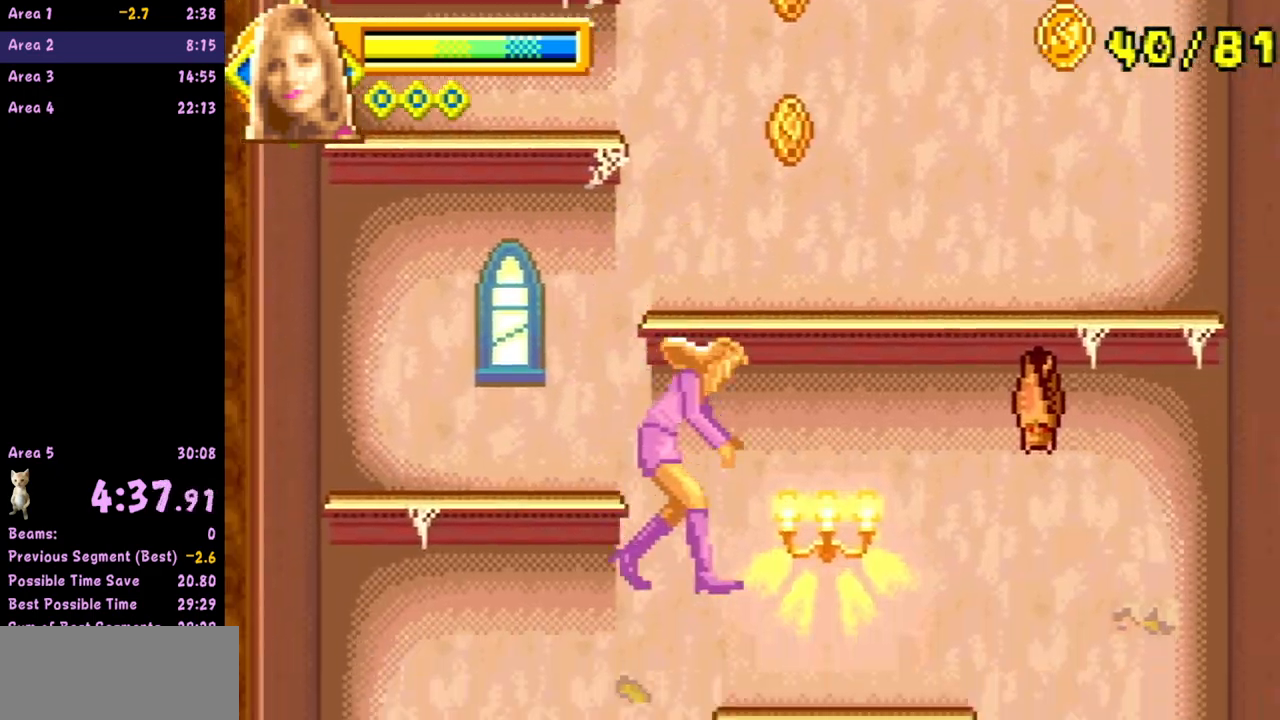
{"buttons": [], "left_stick": "up", "events": [[200, "left_stick", "up"]]}
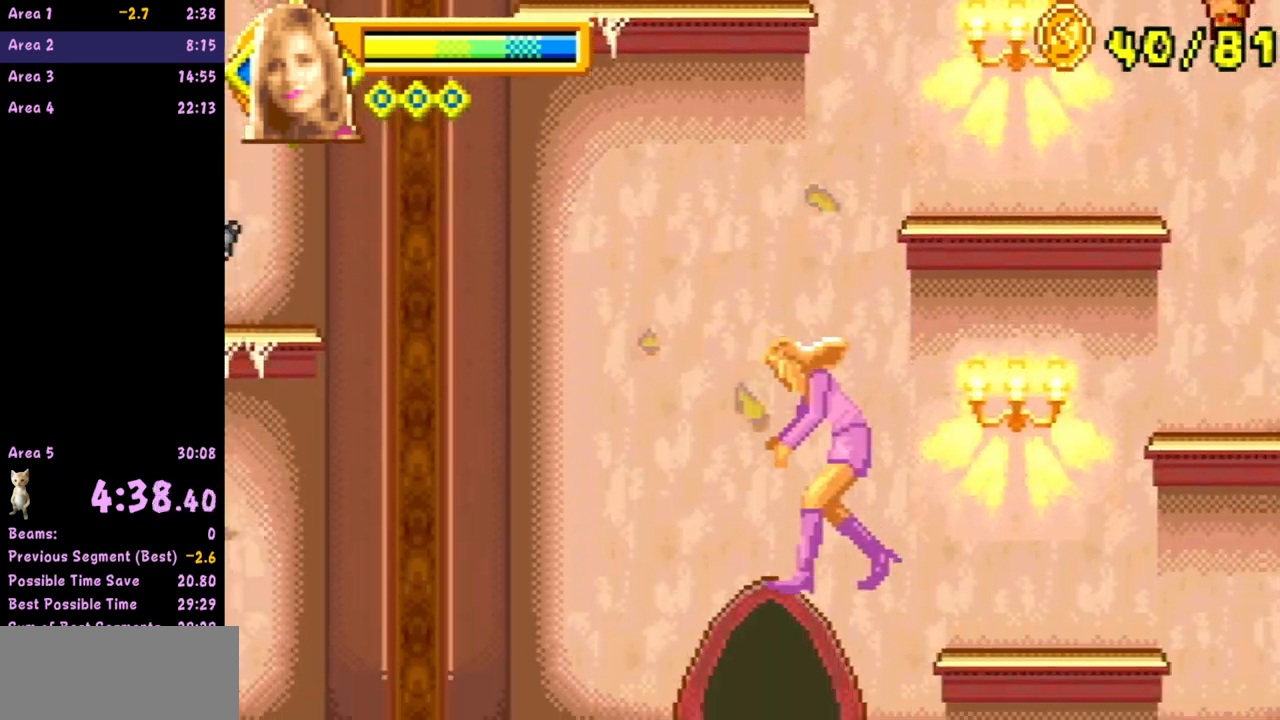
{"buttons": [], "left_stick": "up", "events": []}
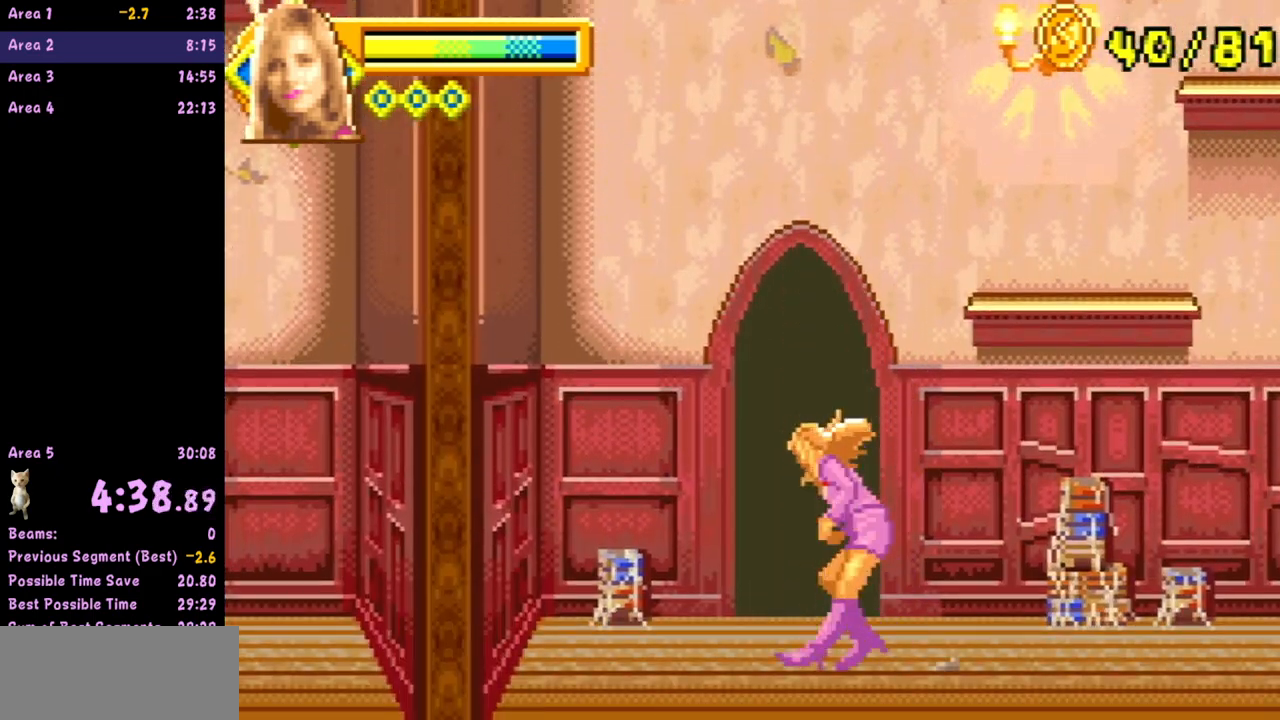
{"buttons": [], "left_stick": "up", "events": []}
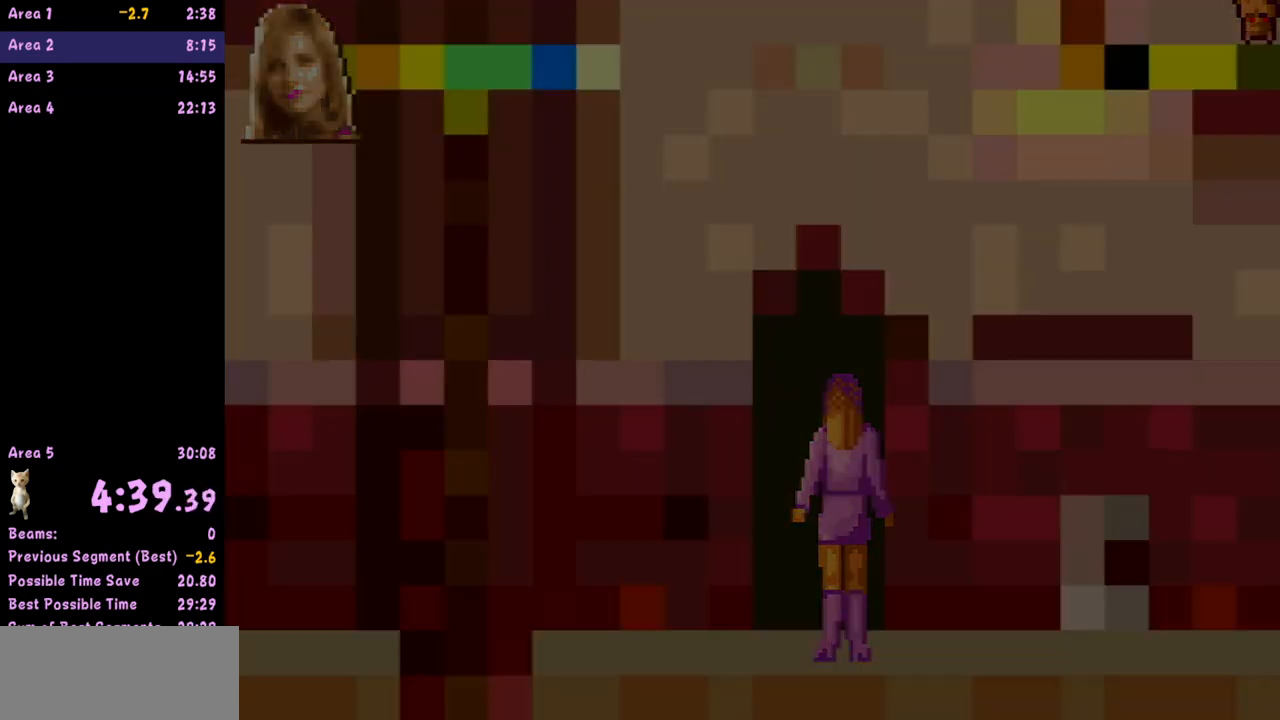
{"buttons": [], "left_stick": "center", "events": [[233, "left_stick", "center"]]}
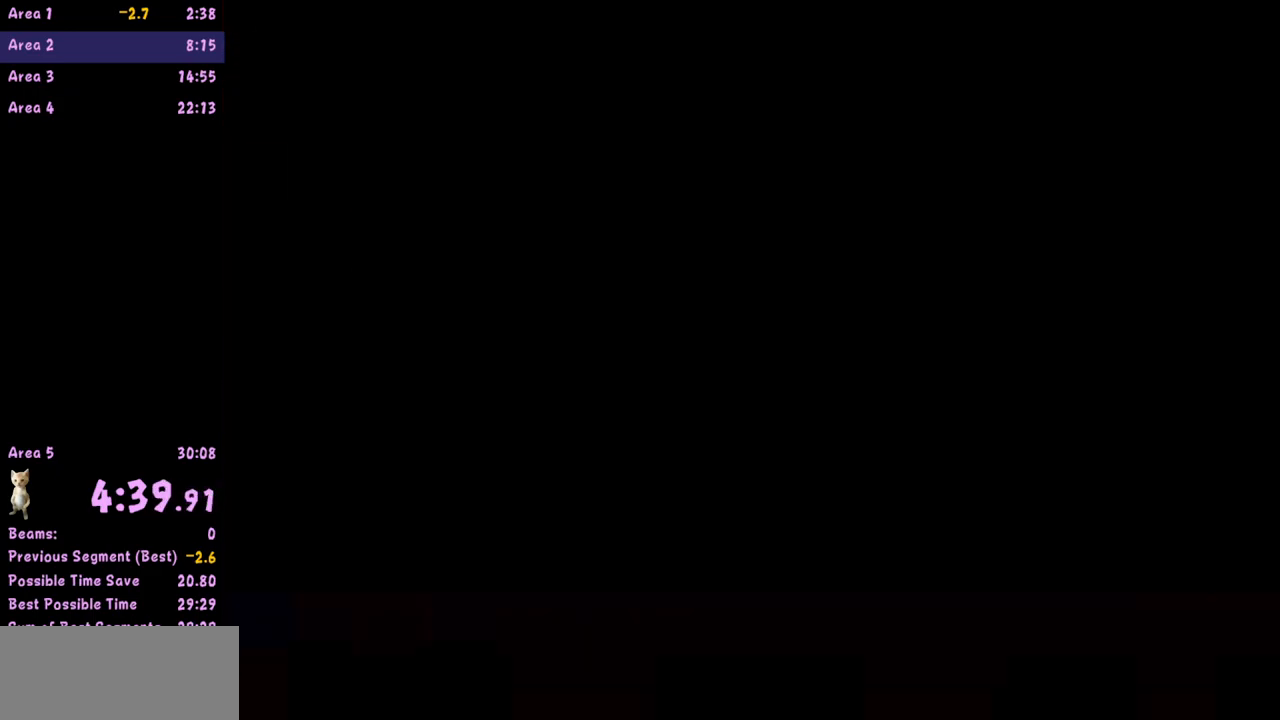
{"buttons": [], "left_stick": "center", "events": []}
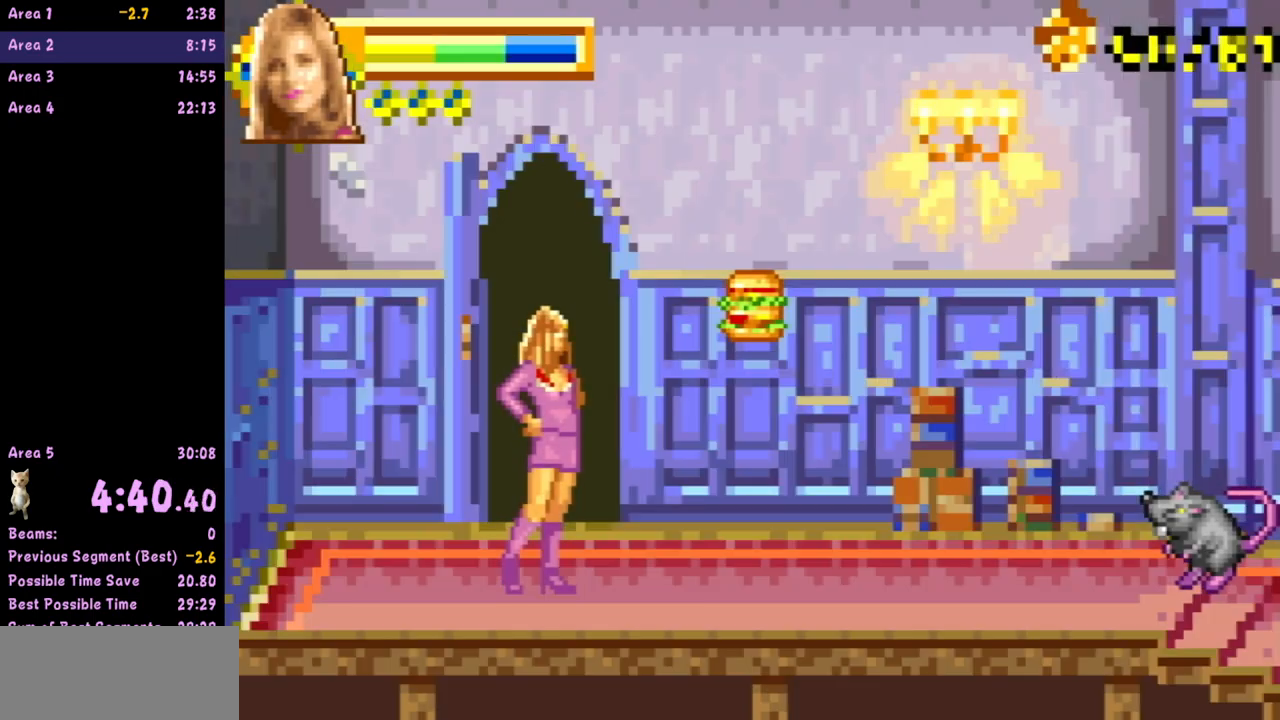
{"buttons": [], "left_stick": "right", "events": [[150, "left_stick", "right"]]}
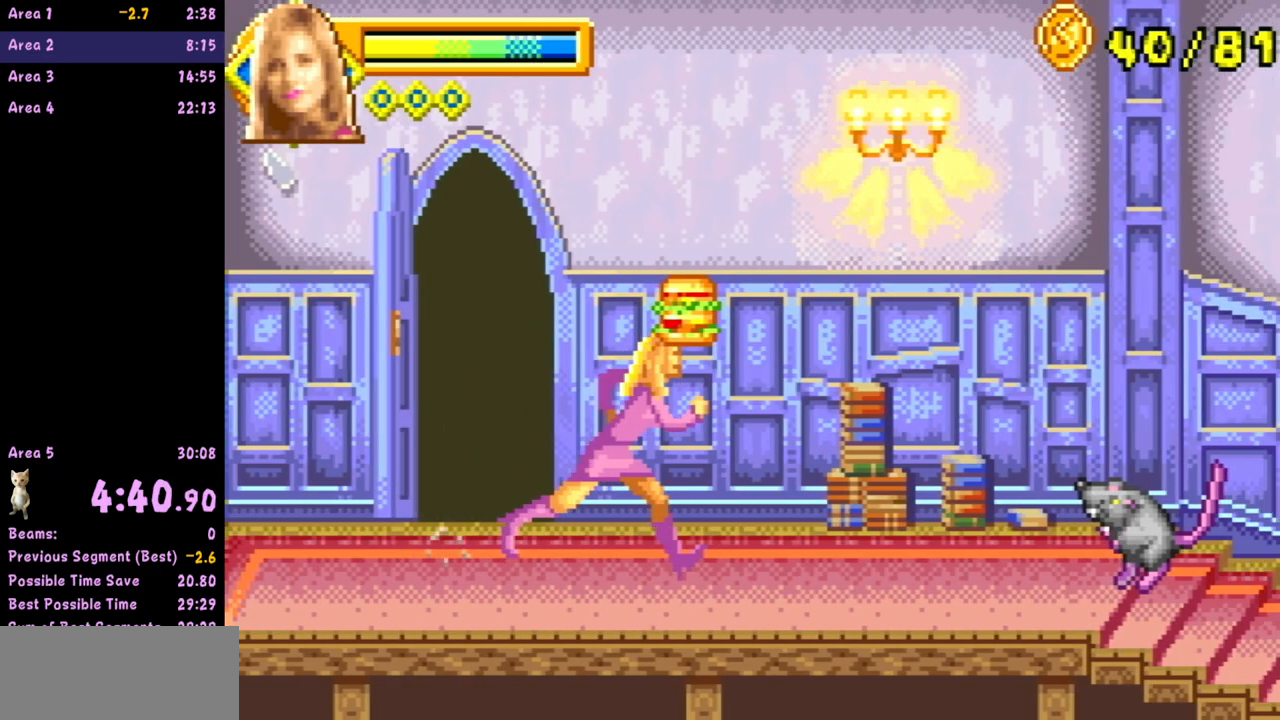
{"buttons": [], "left_stick": "right", "events": []}
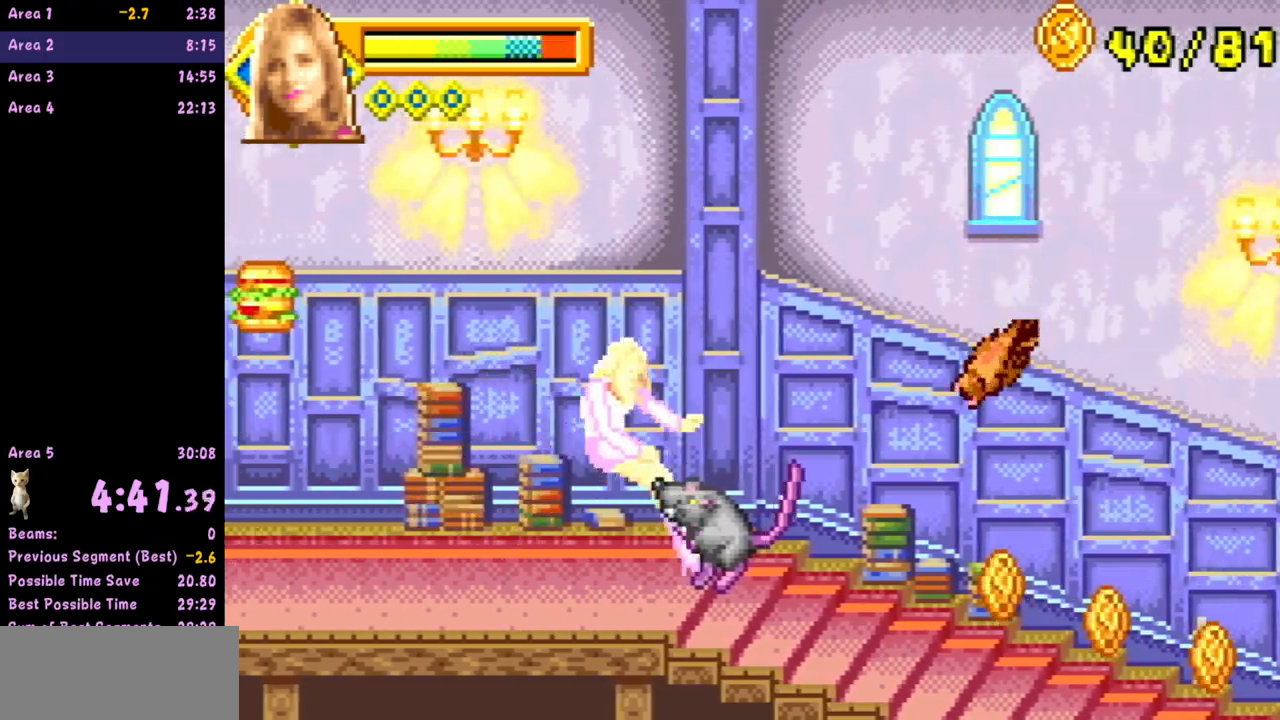
{"buttons": [], "left_stick": "right", "events": []}
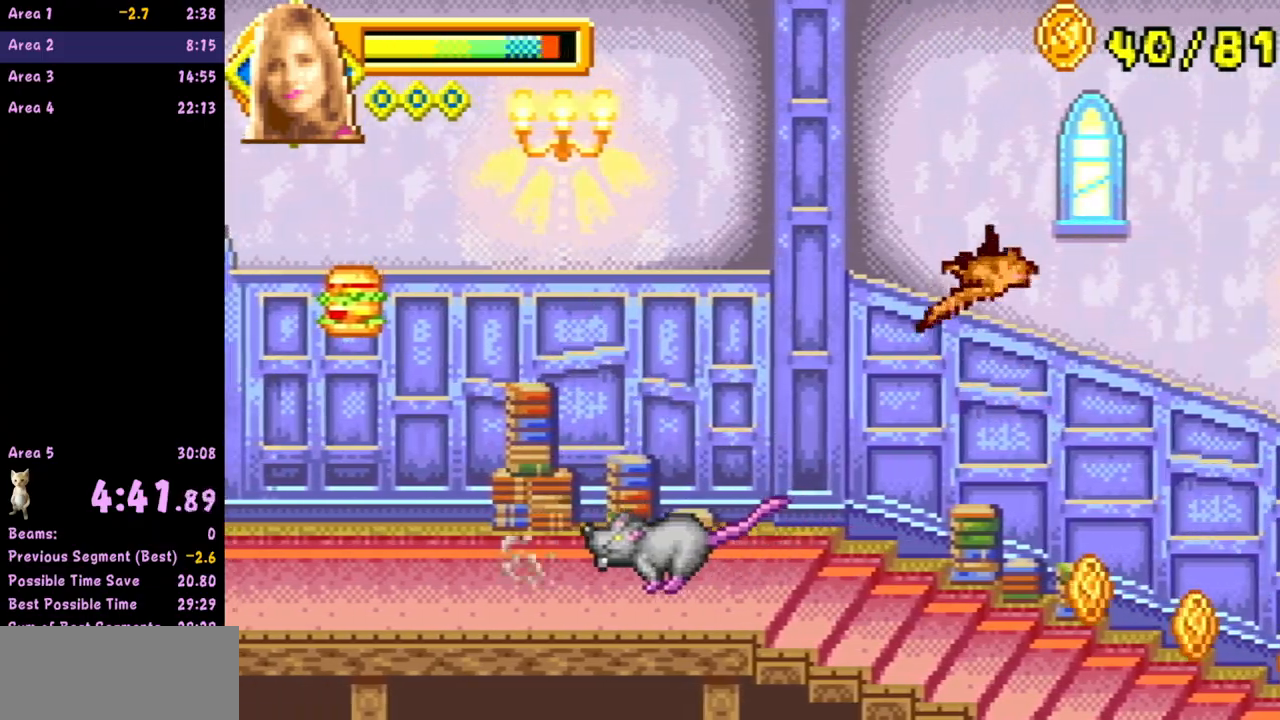
{"buttons": [], "left_stick": "right", "events": []}
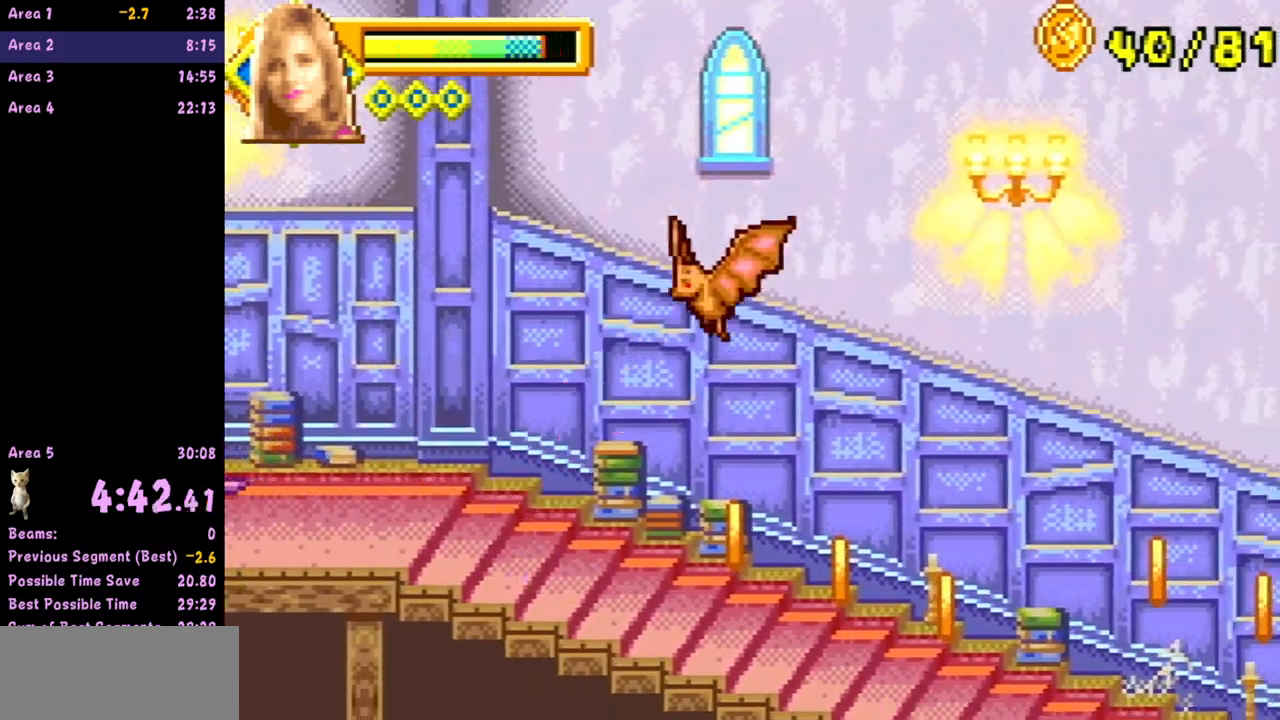
{"buttons": [], "left_stick": "right", "events": []}
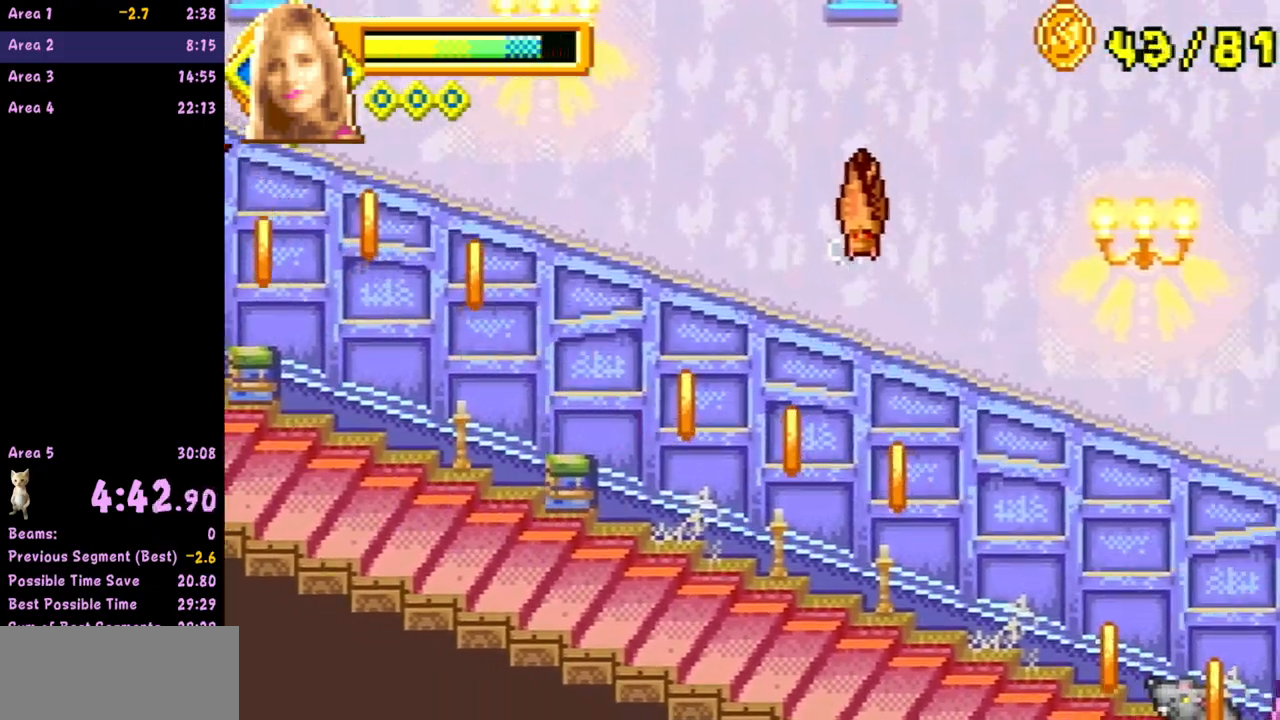
{"buttons": [], "left_stick": "right", "events": []}
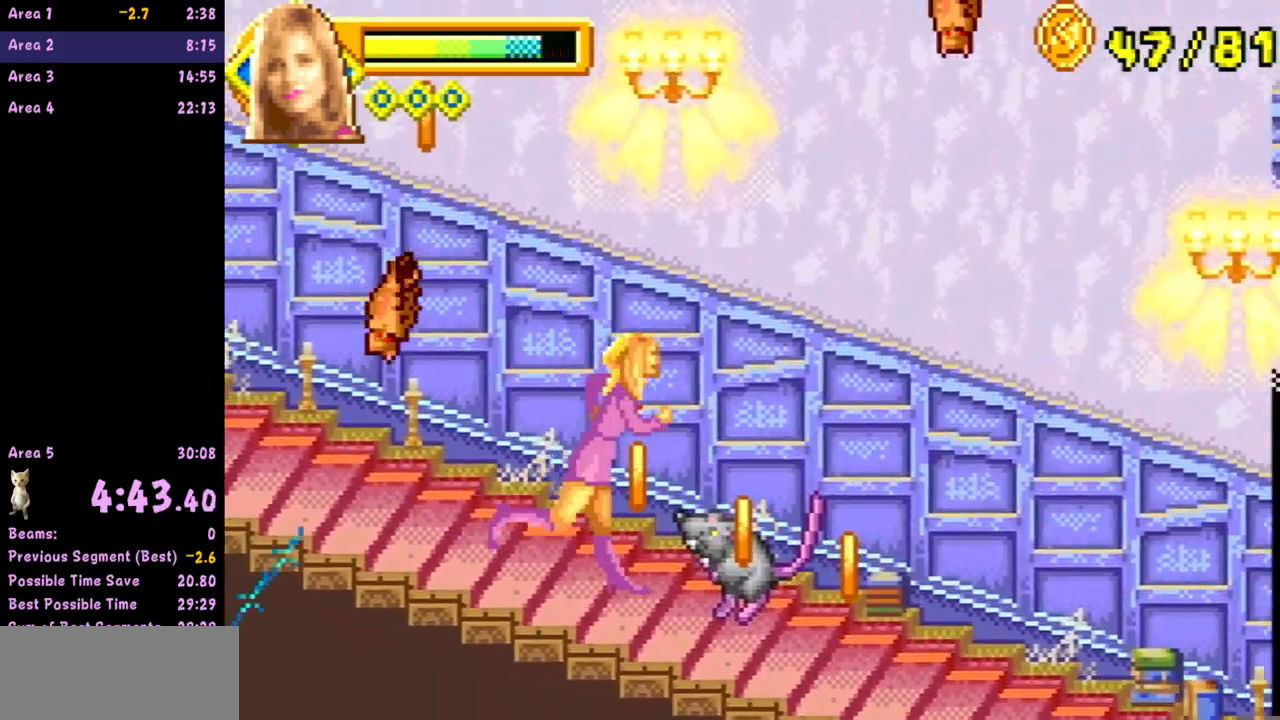
{"buttons": [], "left_stick": "right", "events": []}
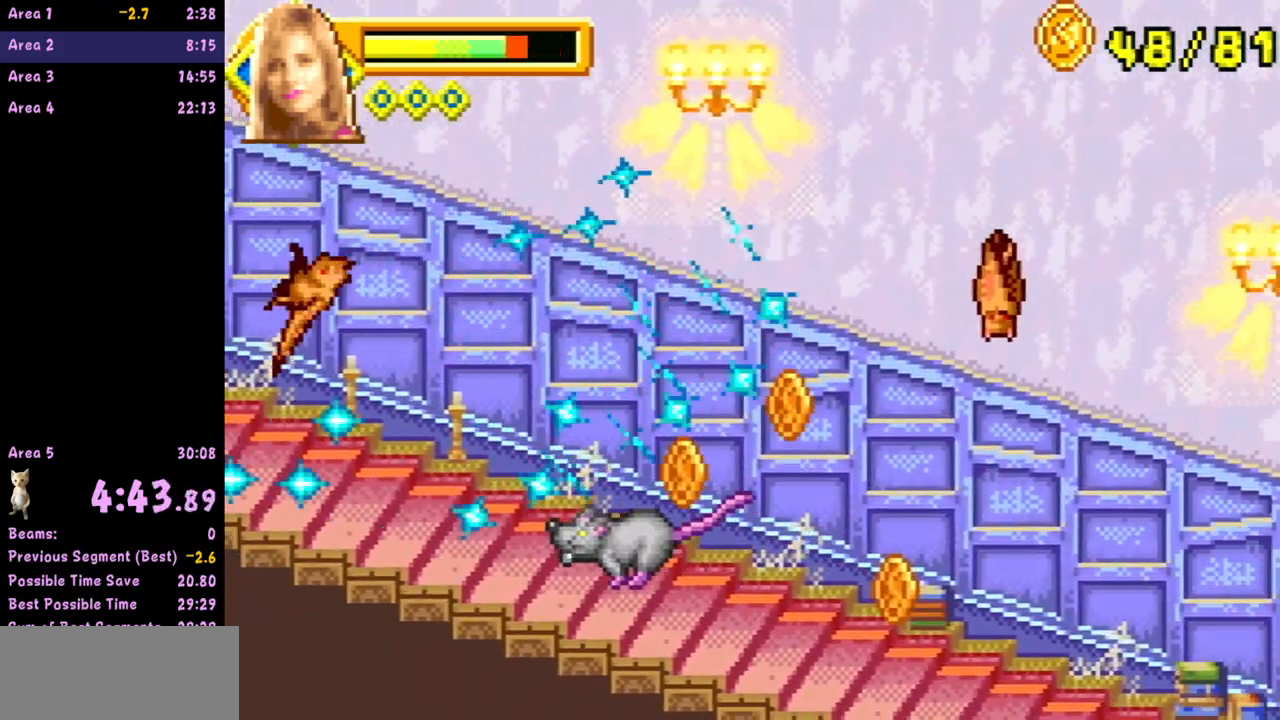
{"buttons": [], "left_stick": "right", "events": []}
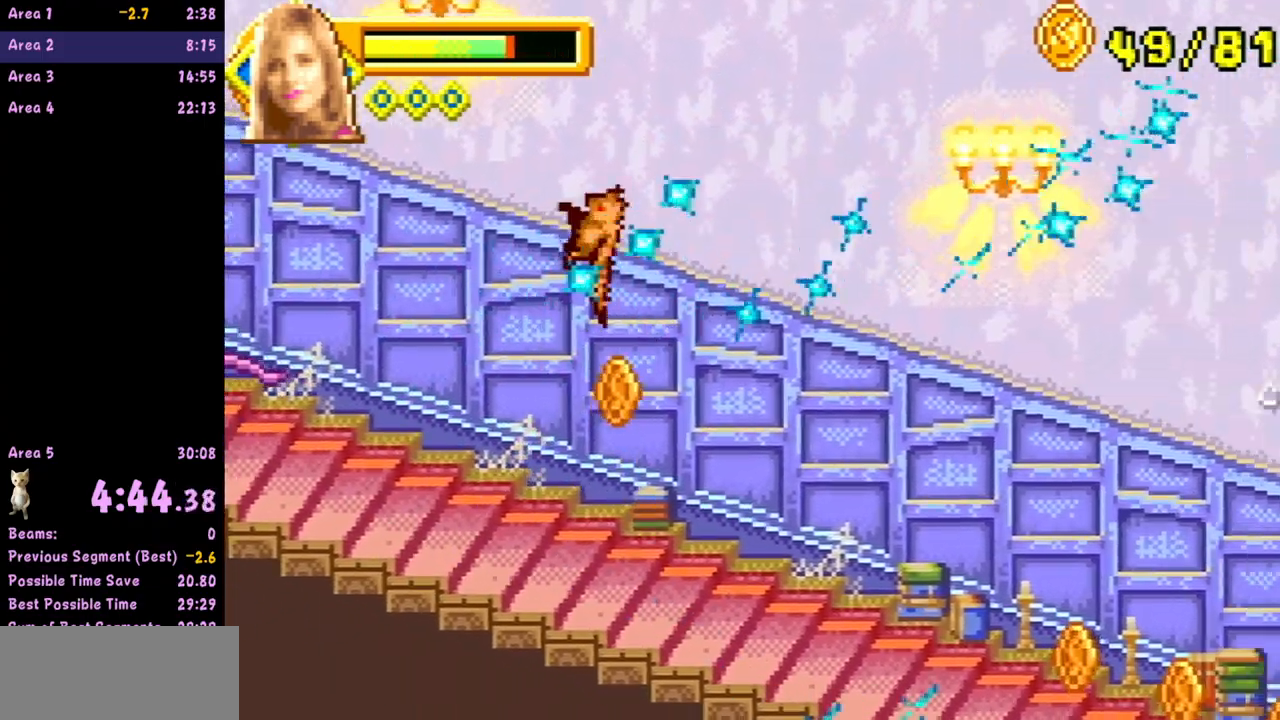
{"buttons": [], "left_stick": "right", "events": []}
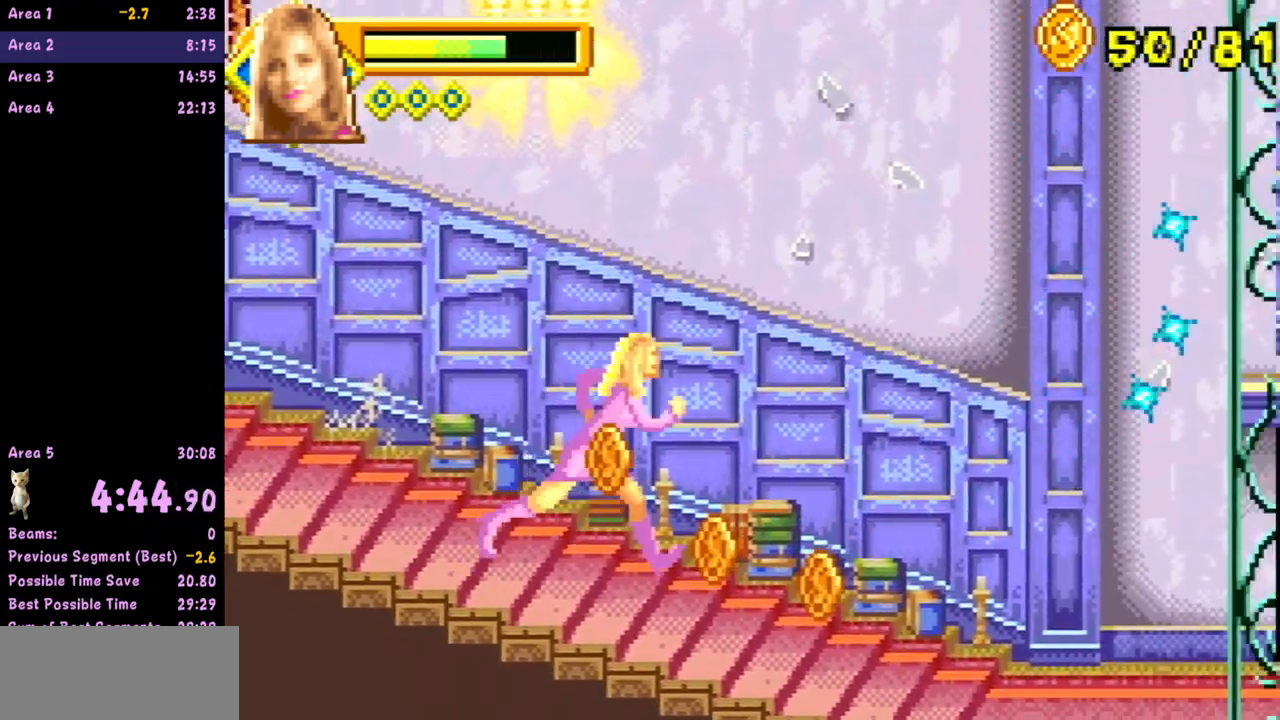
{"buttons": [], "left_stick": "right", "events": []}
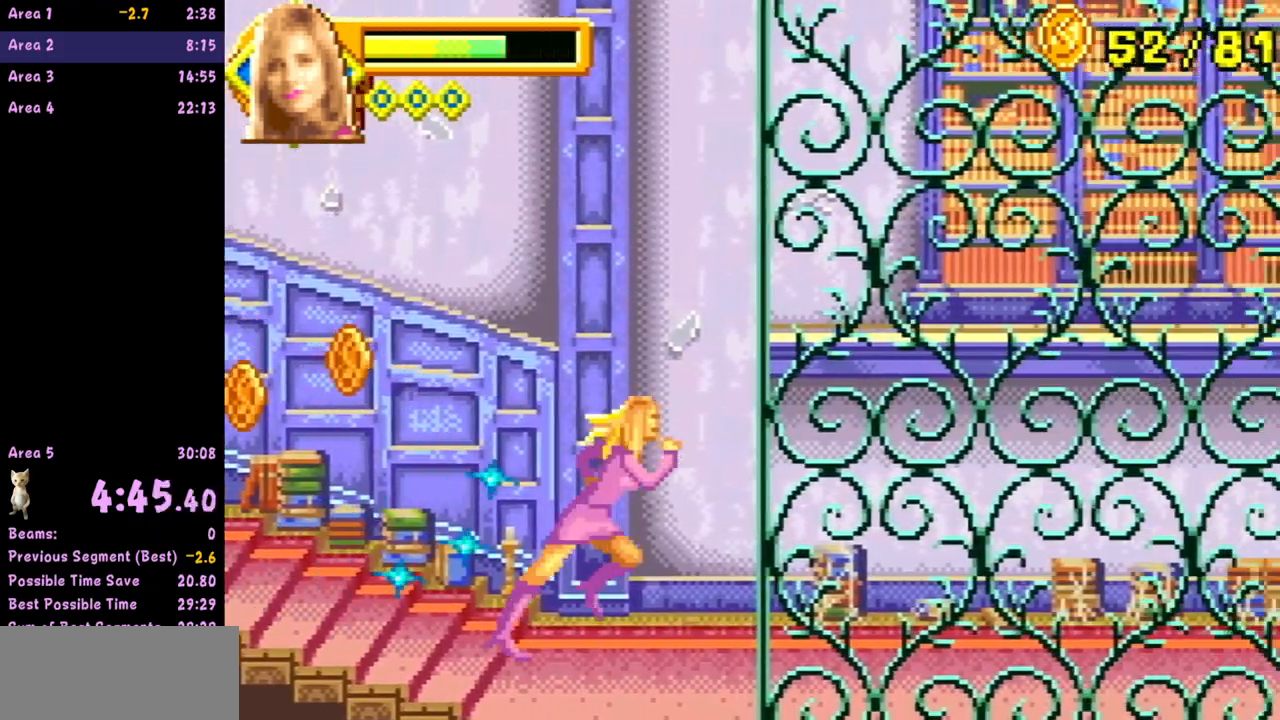
{"buttons": [], "left_stick": "right", "events": []}
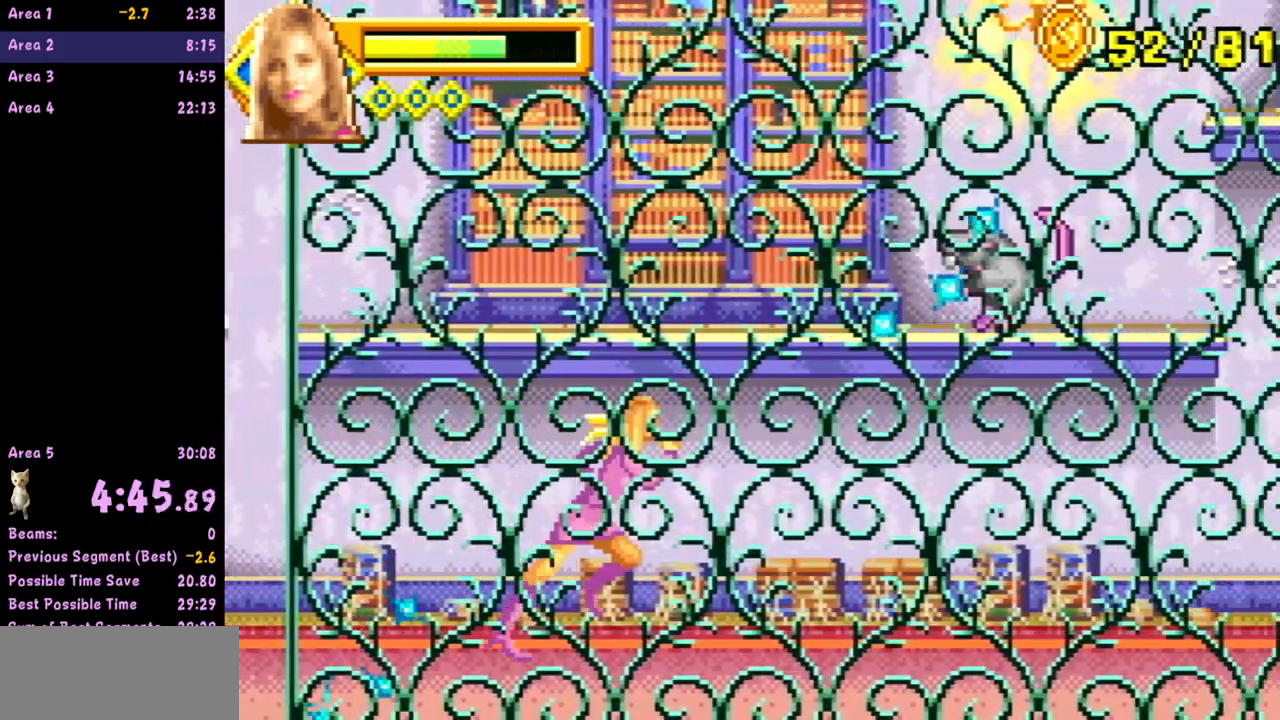
{"buttons": [], "left_stick": "right", "events": []}
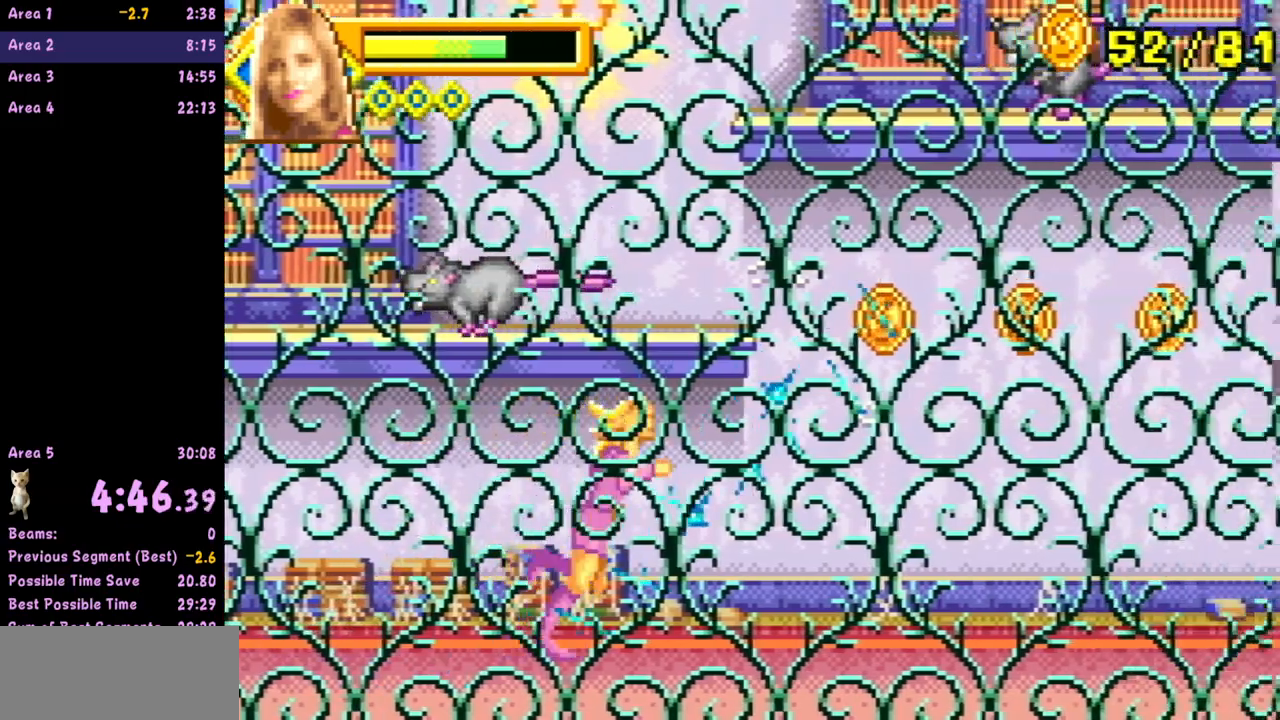
{"buttons": [], "left_stick": "right", "events": []}
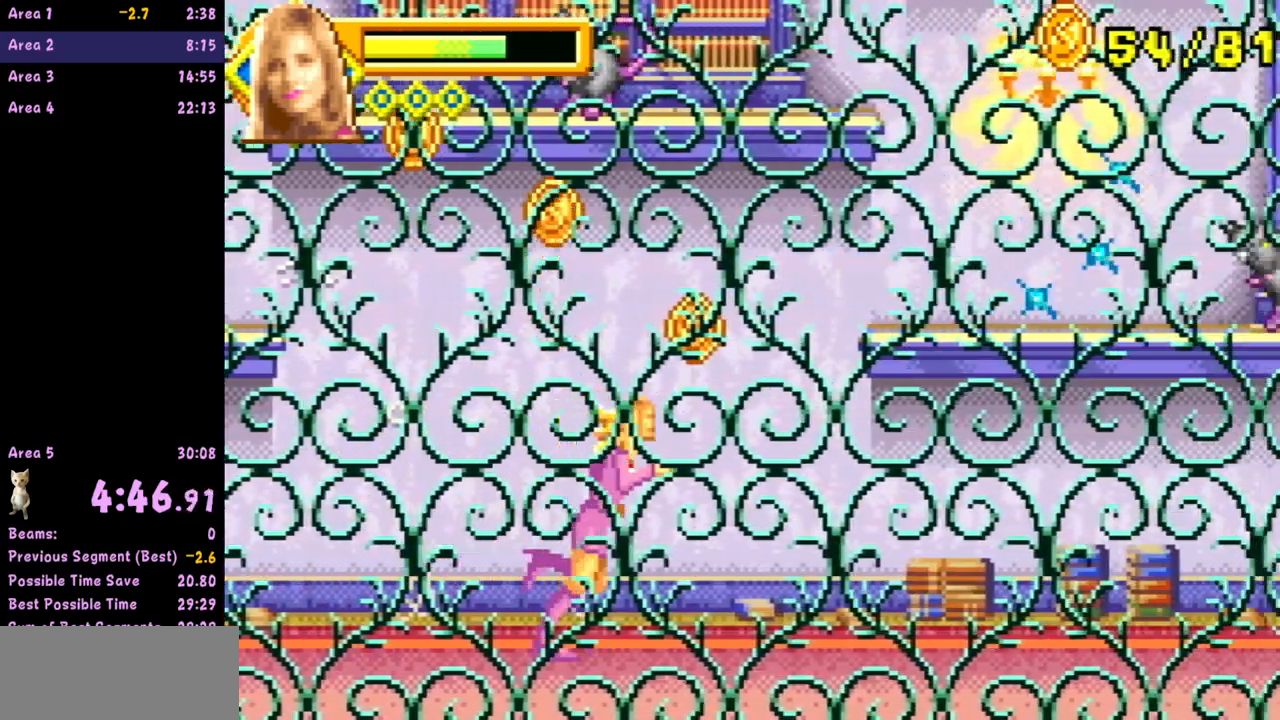
{"buttons": [], "left_stick": "right", "events": []}
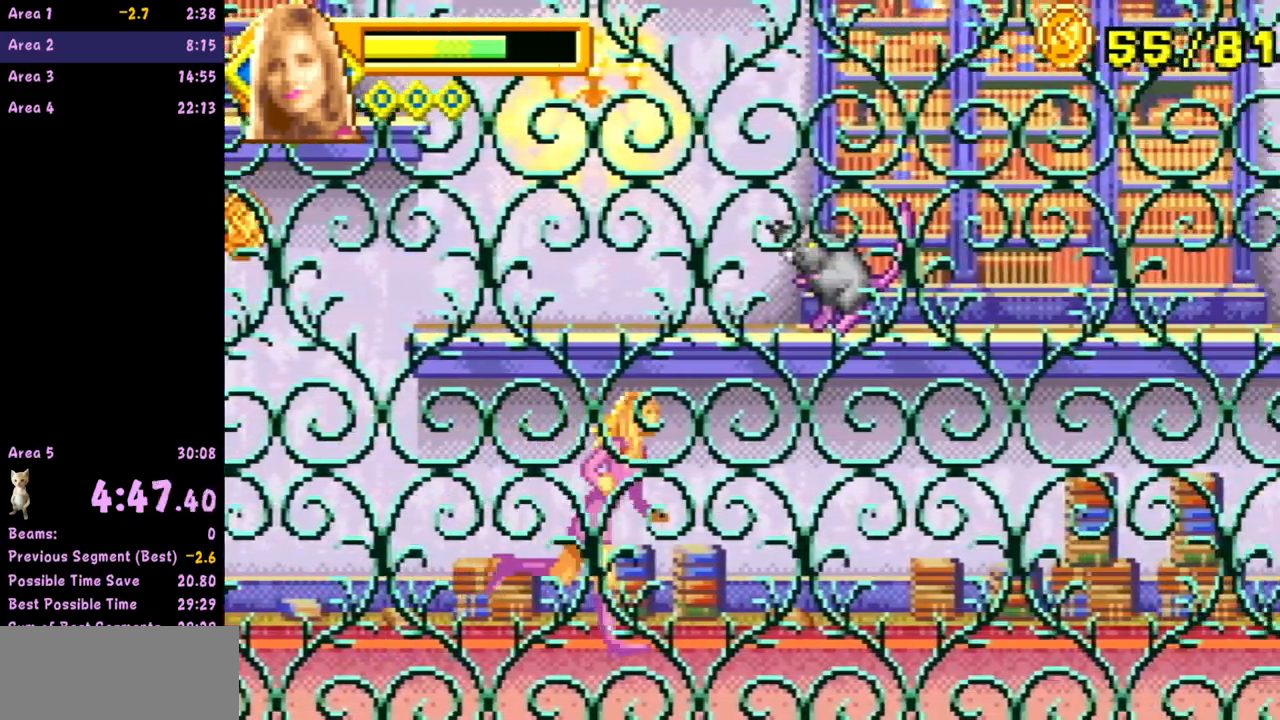
{"buttons": [], "left_stick": "right", "events": []}
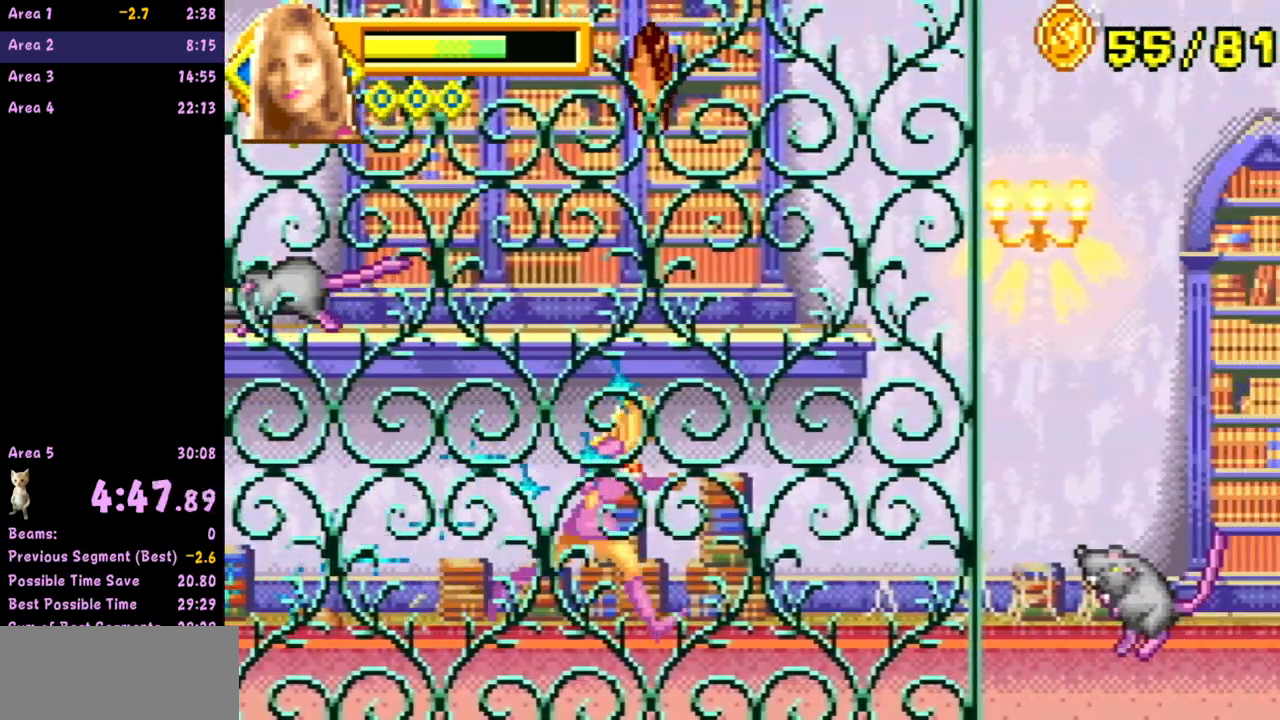
{"buttons": [], "left_stick": "right", "events": [[333, "A", "down"], [417, "A", "up"]]}
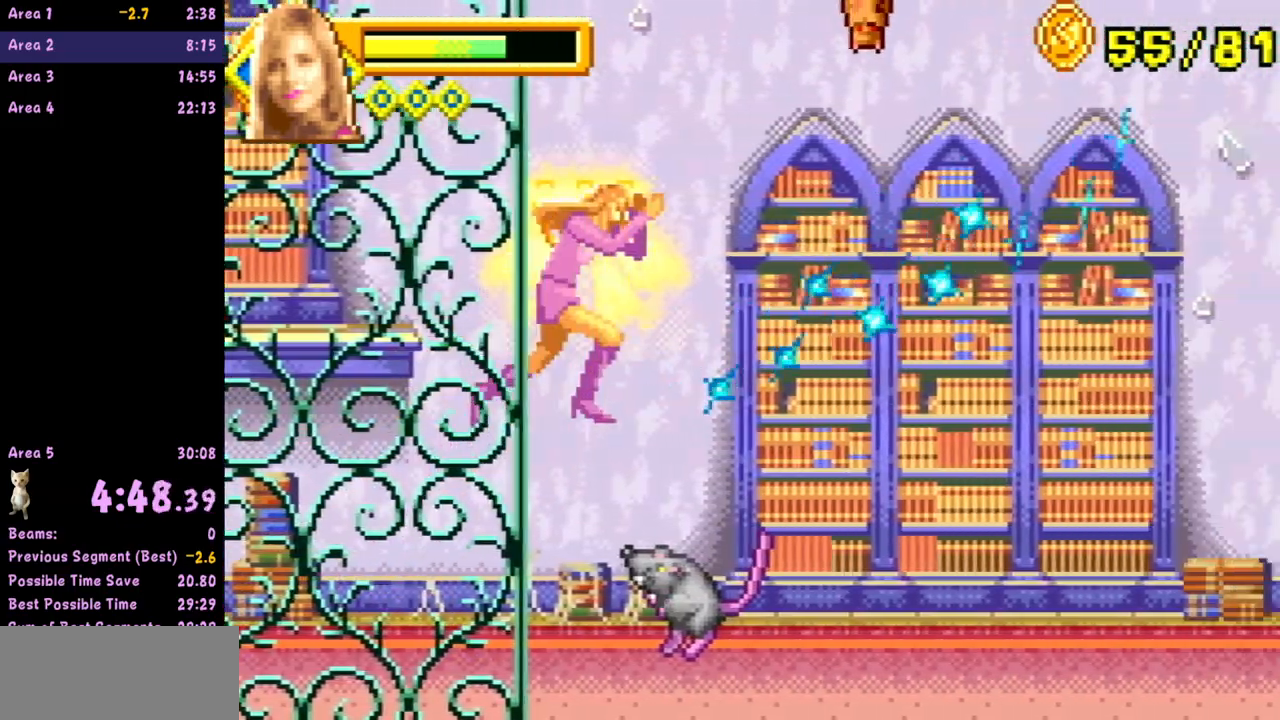
{"buttons": [], "left_stick": "right", "events": []}
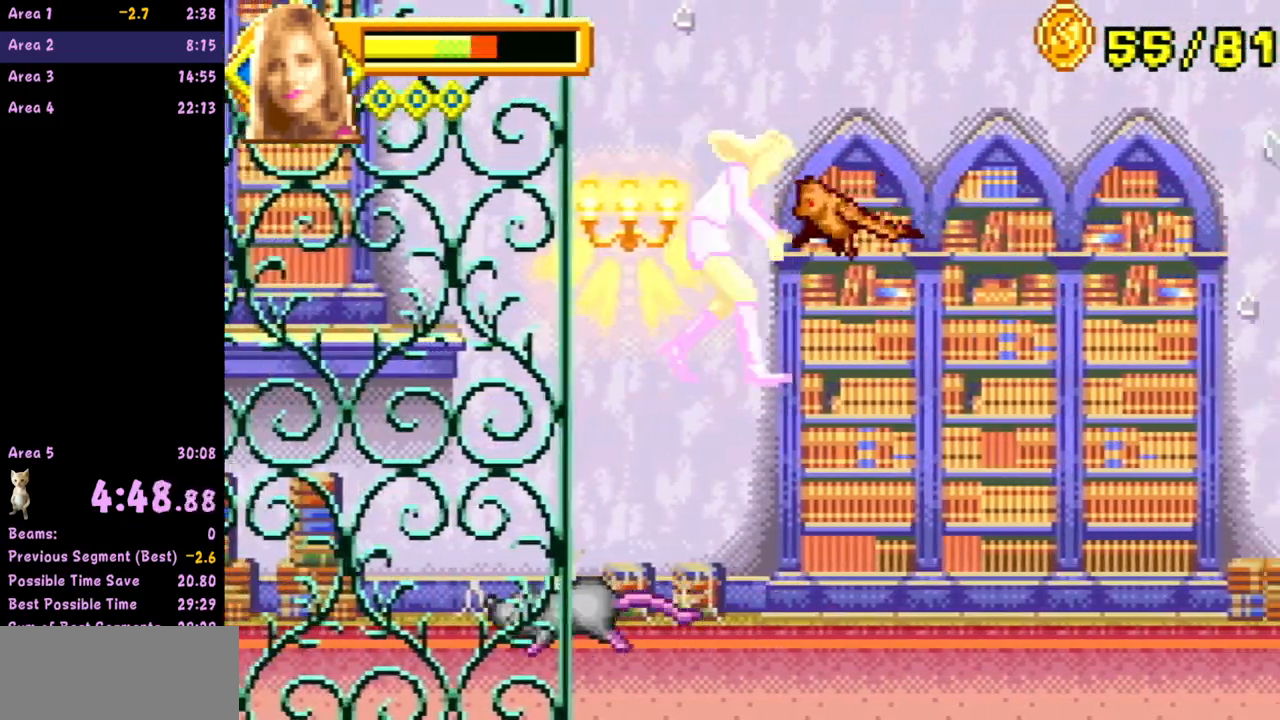
{"buttons": [], "left_stick": "right", "events": []}
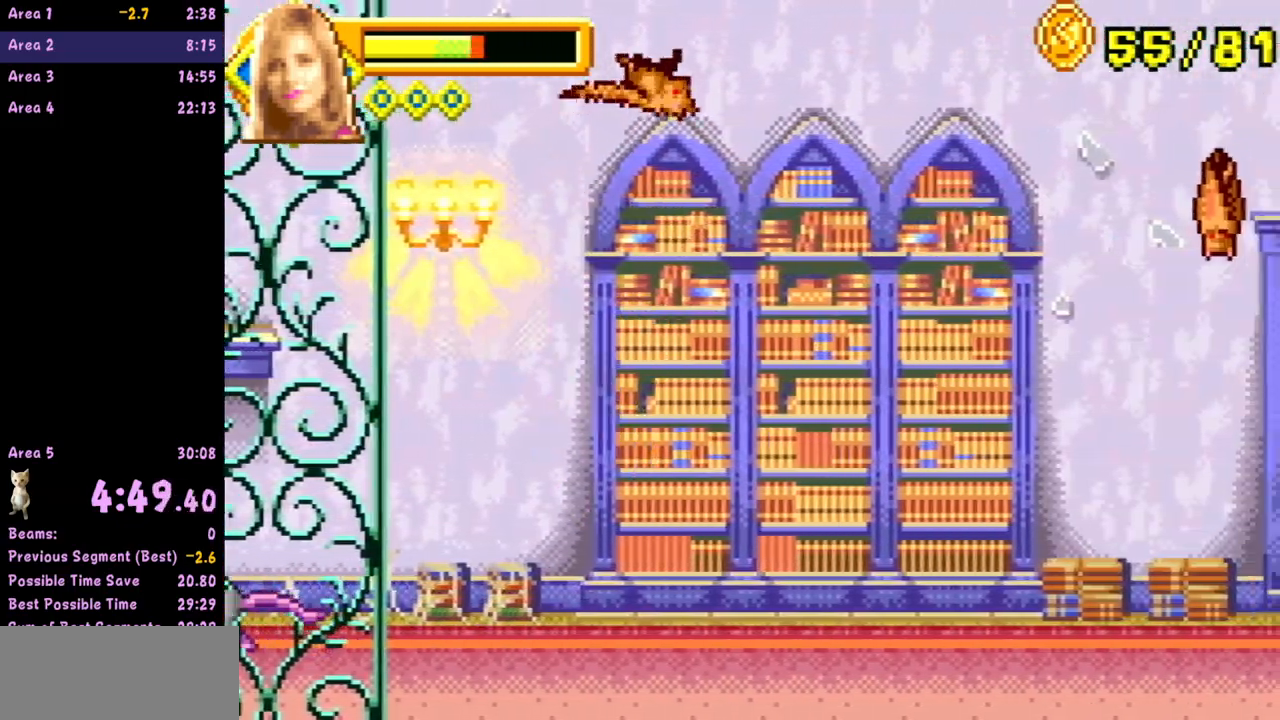
{"buttons": [], "left_stick": "right", "events": []}
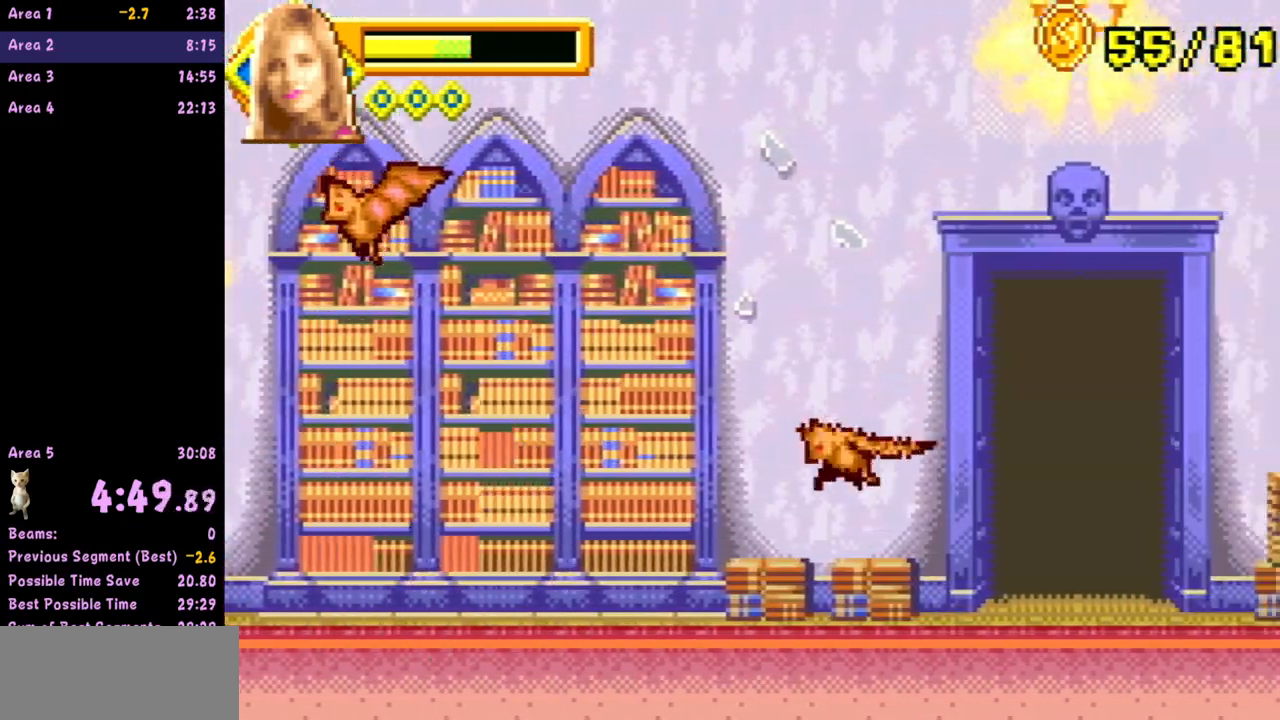
{"buttons": [], "left_stick": "right", "events": [[367, "left_stick", "center"], [433, "left_stick", "right"]]}
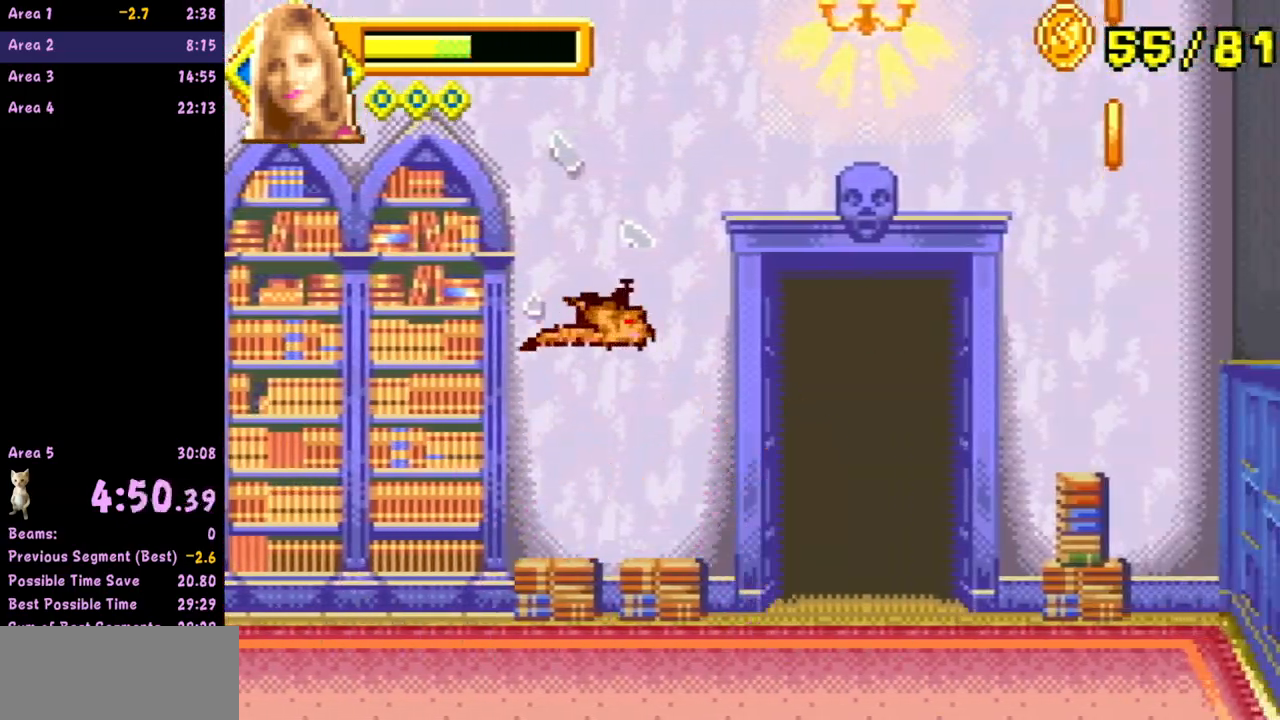
{"buttons": [], "left_stick": "up", "events": [[33, "left_stick", "up"]]}
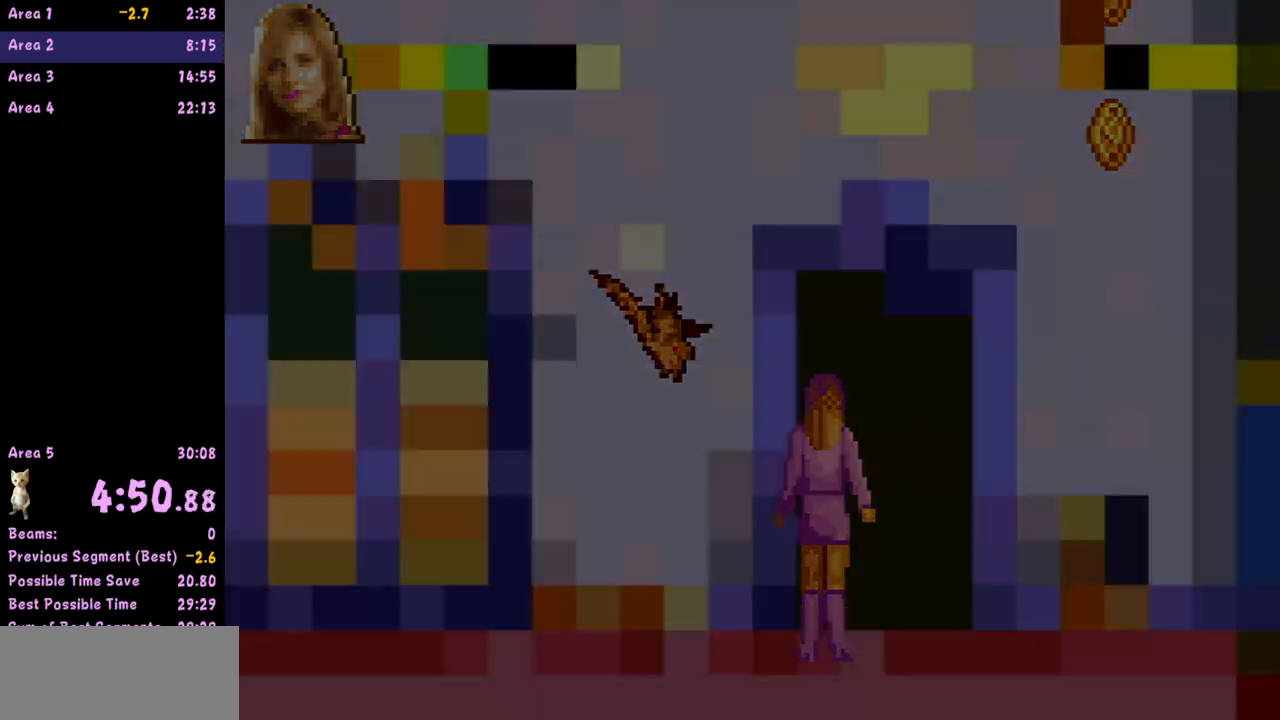
{"buttons": [], "left_stick": "center", "events": [[200, "left_stick", "center"]]}
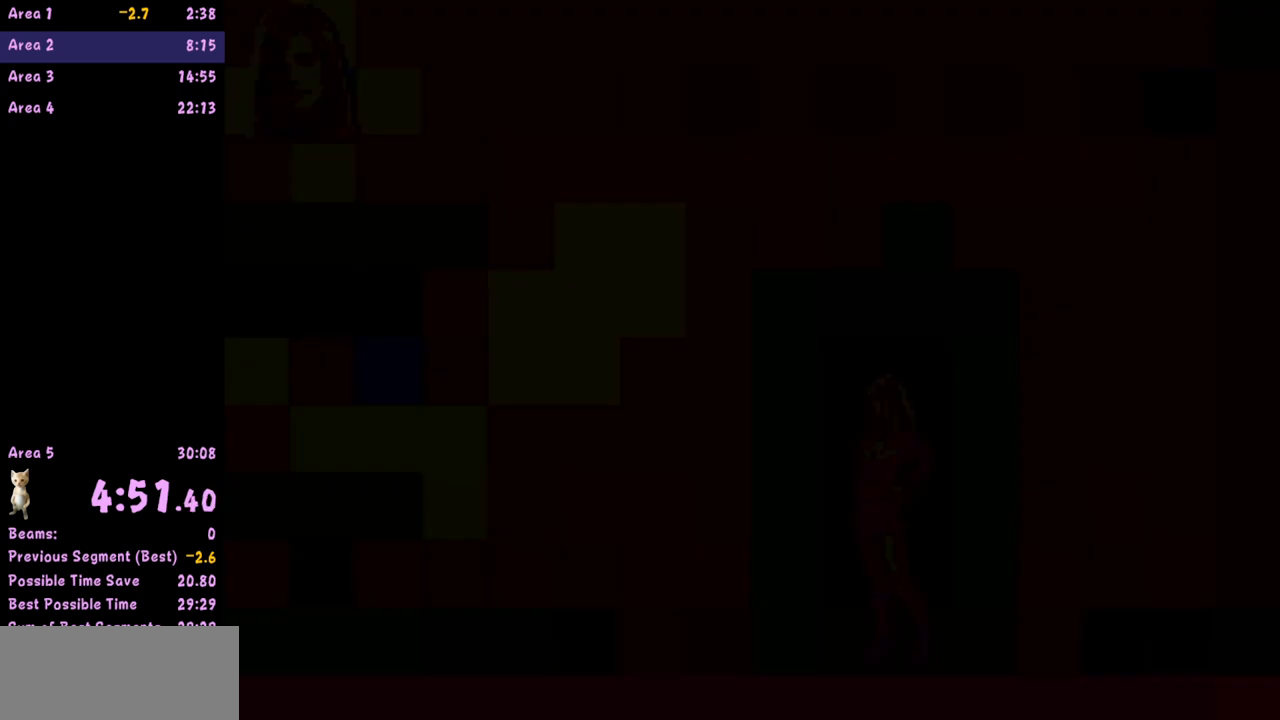
{"buttons": [], "left_stick": "center", "events": []}
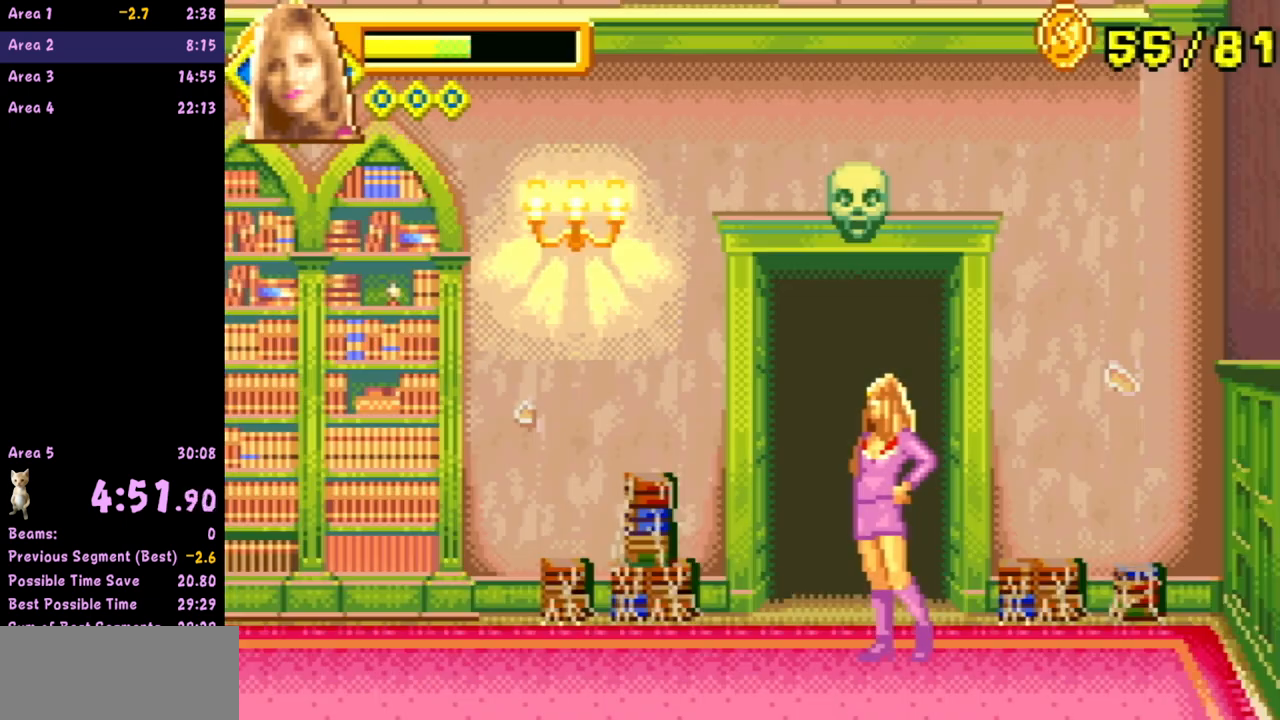
{"buttons": [], "left_stick": "left", "events": [[33, "left_stick", "left"], [133, "left_stick", "center"], [183, "left_stick", "left"]]}